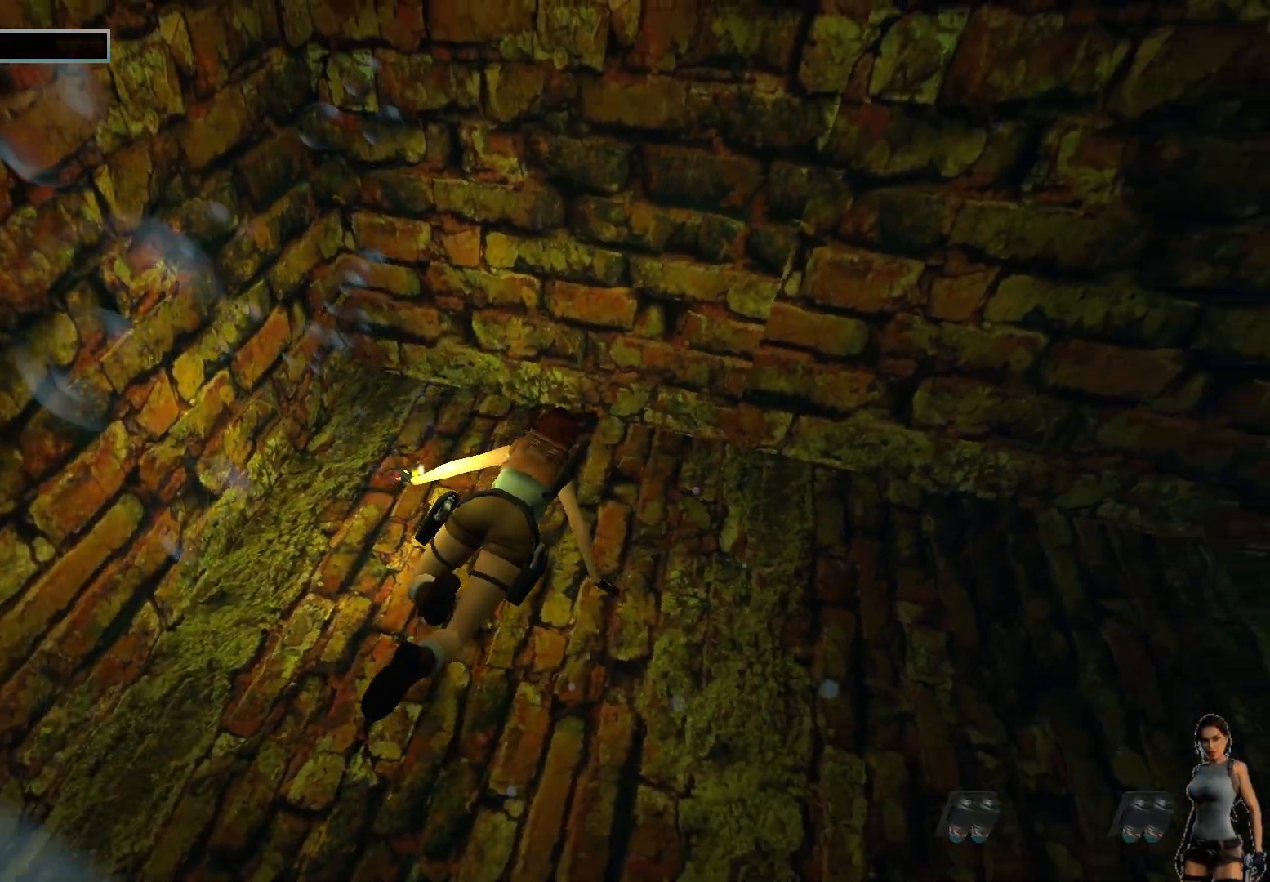
Gameplay with keyboard; each line is a JSON object with the keys held at the frame after it. "events" lists presses ("down") and releases ("up") of "1", "2", "3", "4", "5", "a", "alt", "b", "c", "ctrl", "d", "e", "f", "g", "q", "r", "s", "shift", "space", "t", "tab", "tilde", "v", "w", "x" and "z" between this image and that frame as [ms after this image, input, new state], when the widget could be followed in between. No other keys are recorded. Mouse input is not recorded.
{"keys": ["alt"], "events": [[283, "alt", "down"]]}
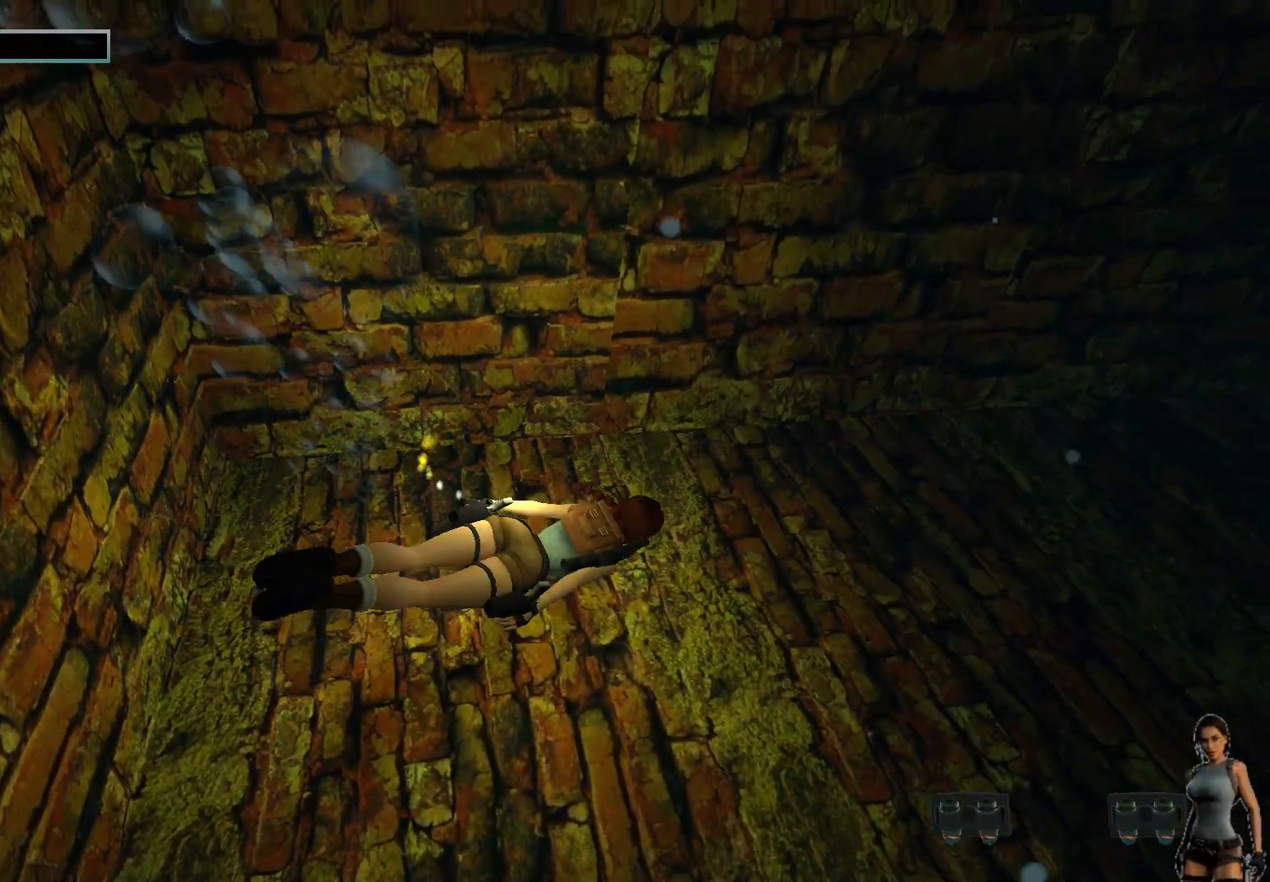
{"keys": ["alt"], "events": []}
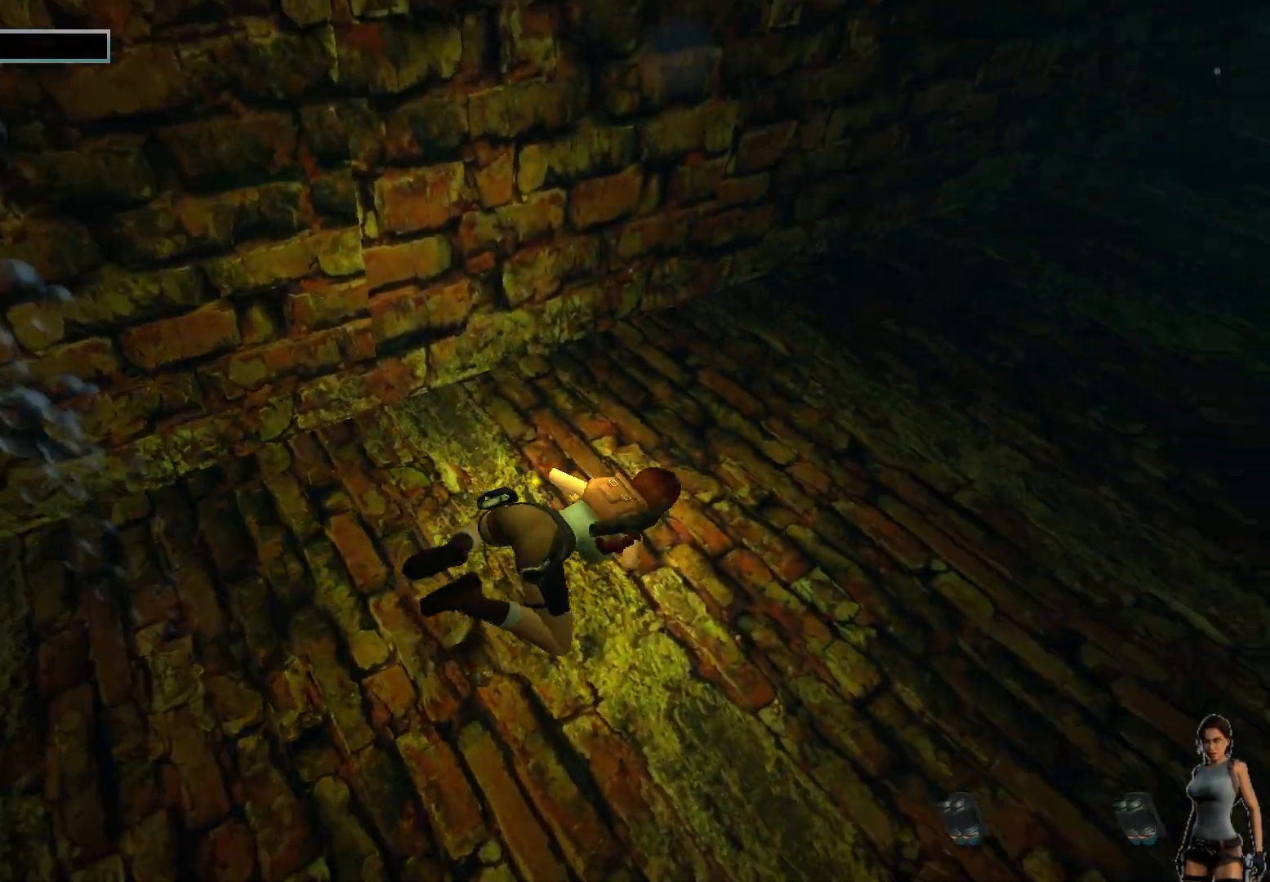
{"keys": ["alt"], "events": []}
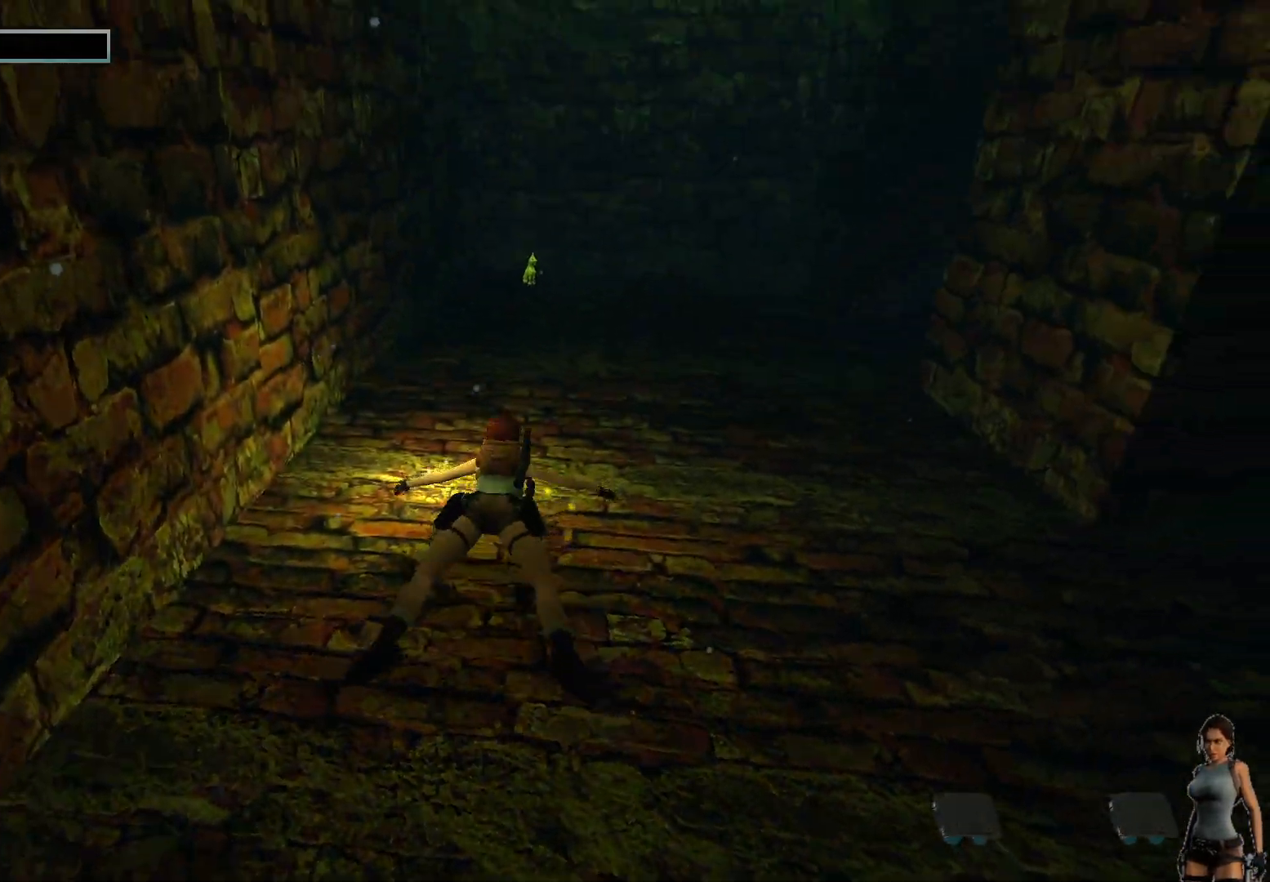
{"keys": ["alt"], "events": []}
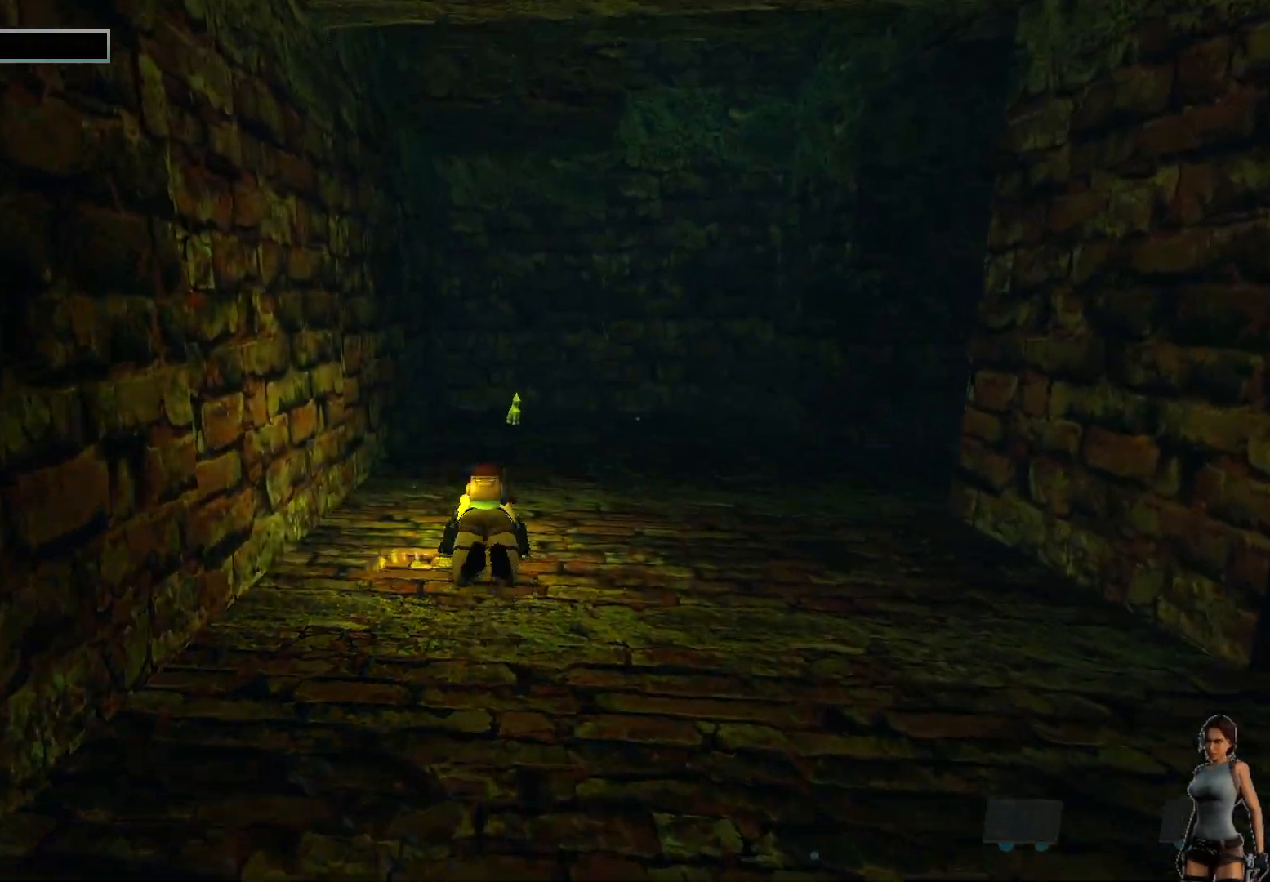
{"keys": ["alt"], "events": []}
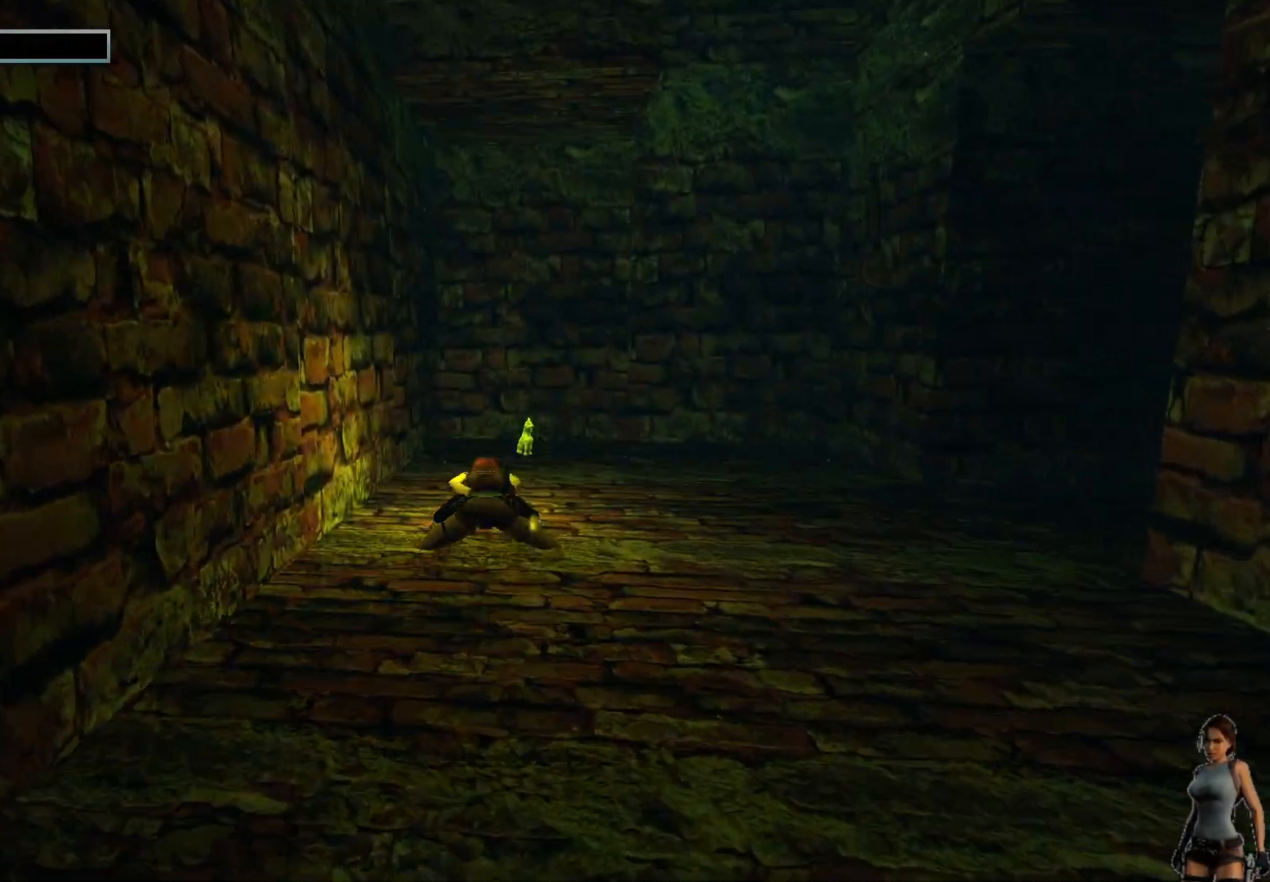
{"keys": [], "events": [[333, "alt", "up"]]}
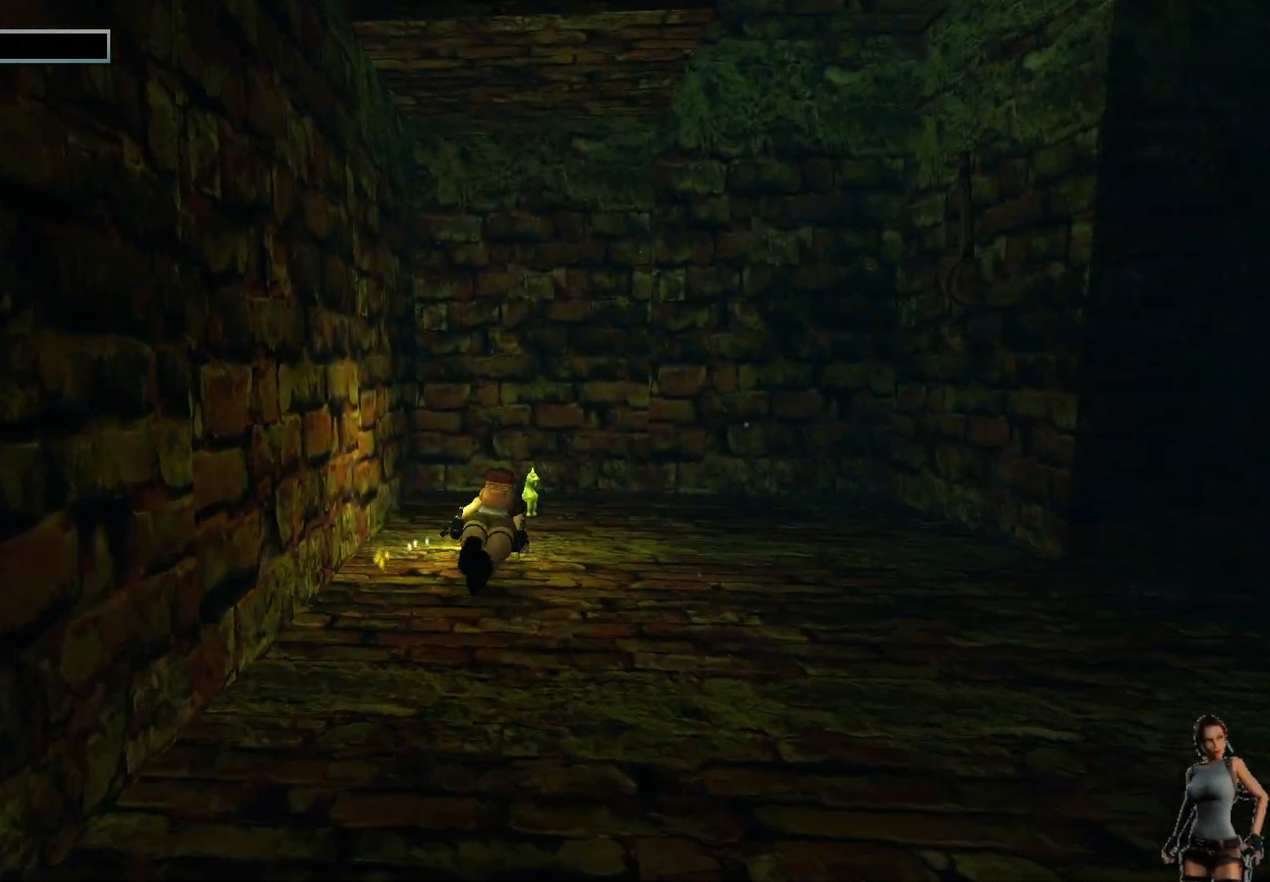
{"keys": ["ctrl"], "events": [[100, "ctrl", "down"]]}
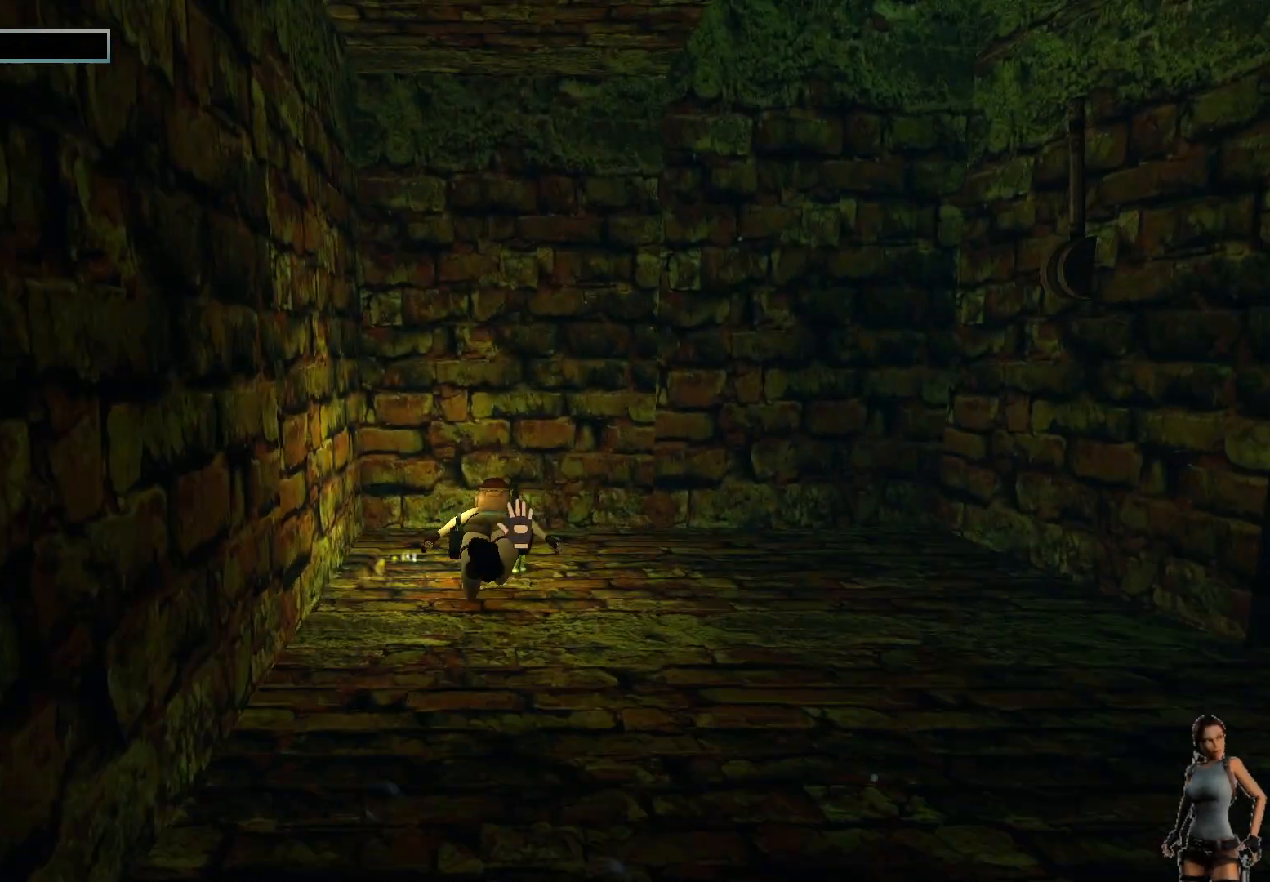
{"keys": ["ctrl"], "events": []}
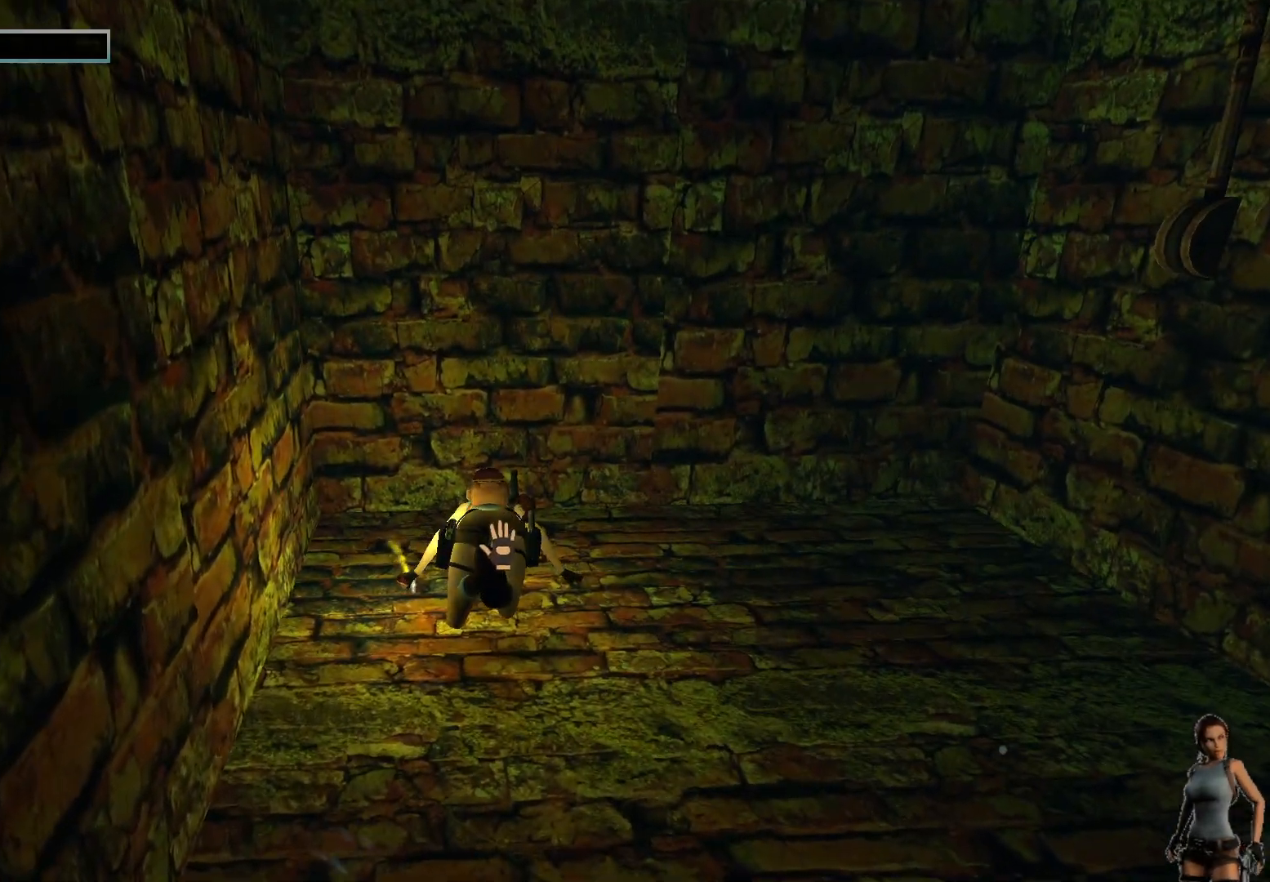
{"keys": ["ctrl"], "events": []}
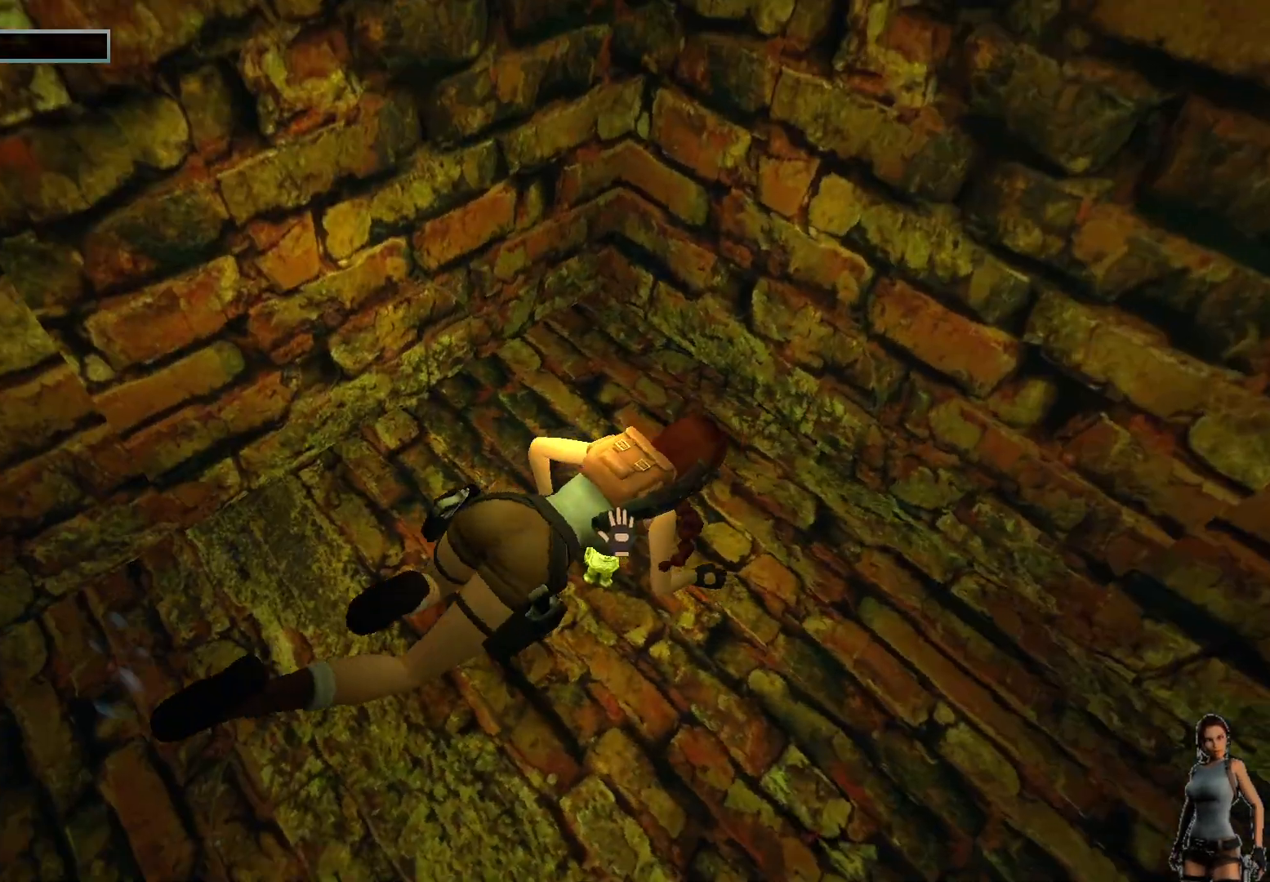
{"keys": [], "events": [[433, "ctrl", "up"]]}
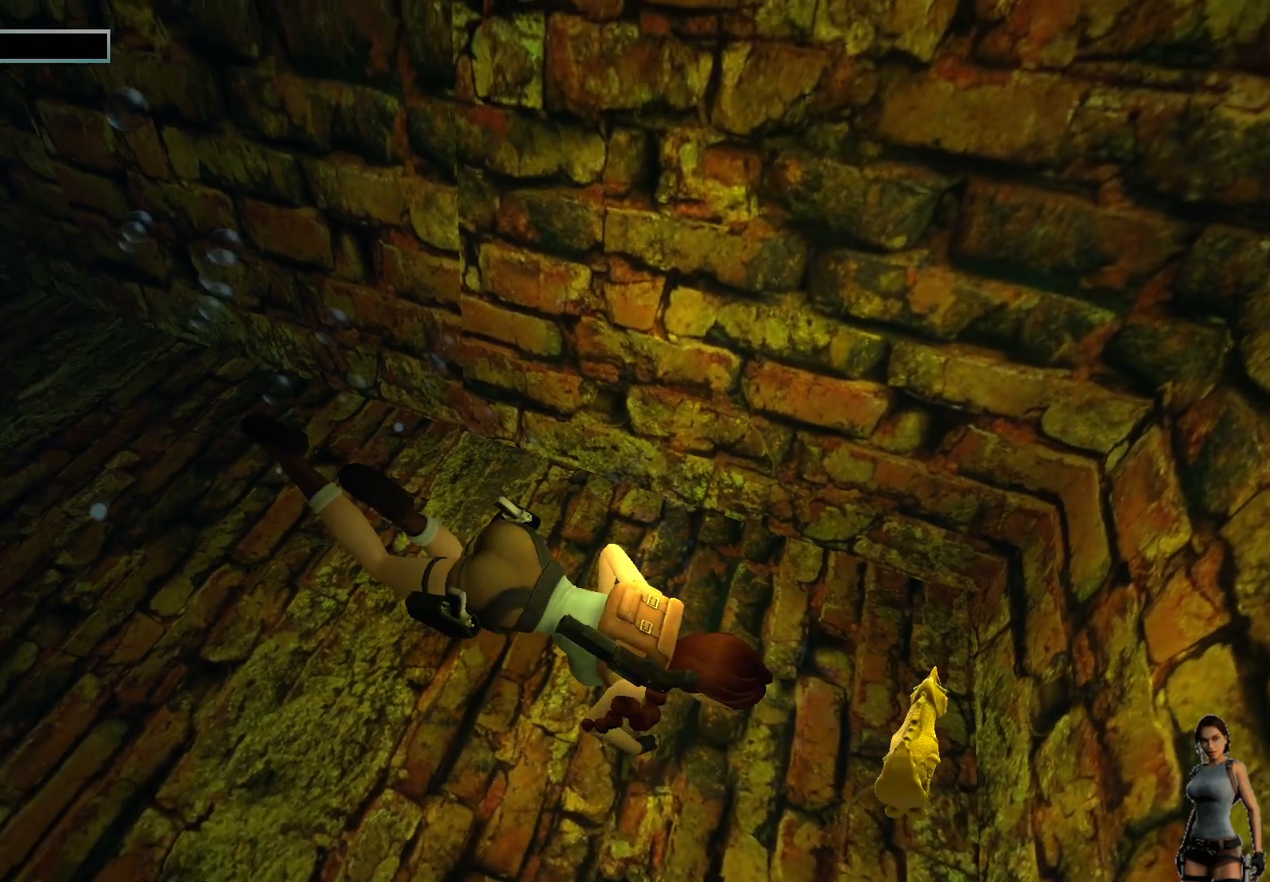
{"keys": [], "events": []}
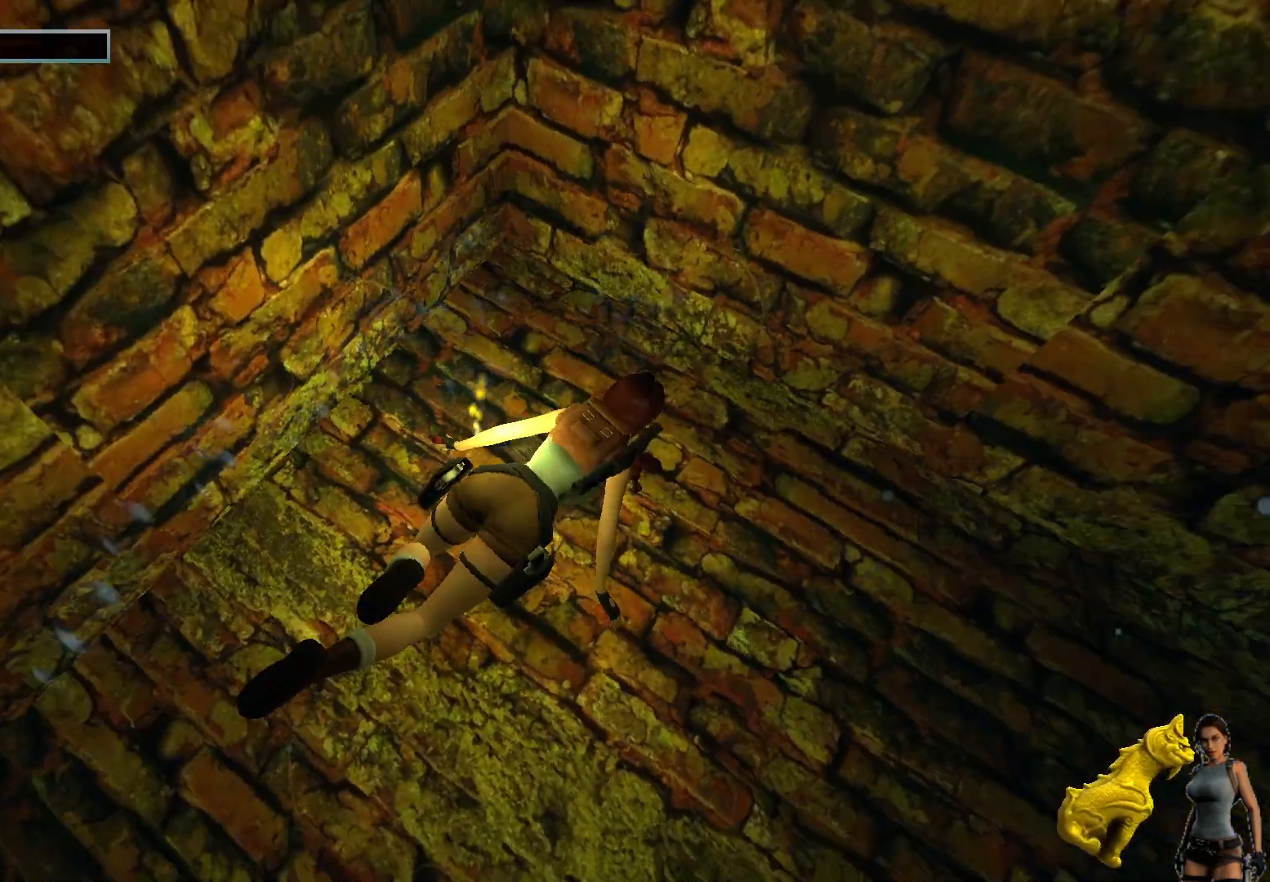
{"keys": ["alt"], "events": [[317, "alt", "down"]]}
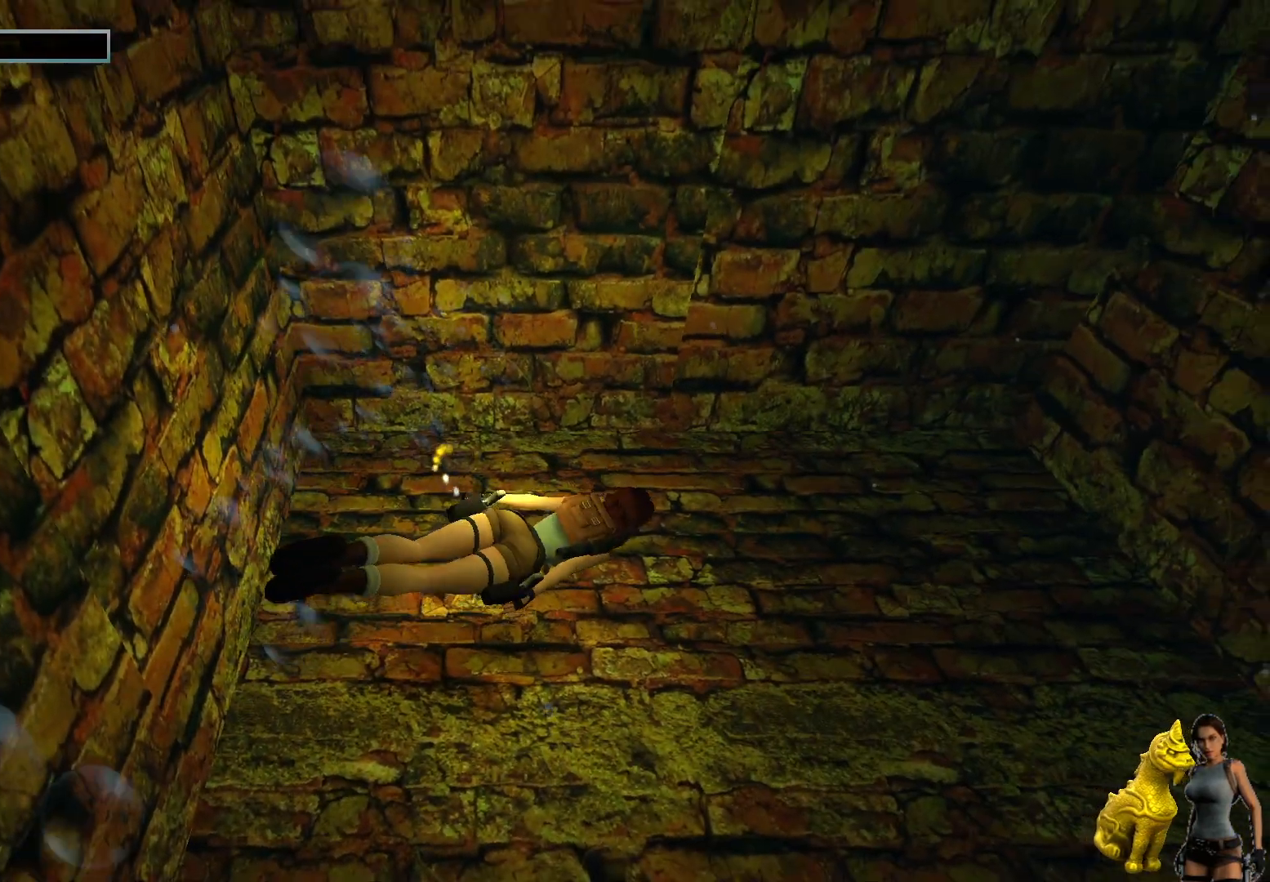
{"keys": ["alt"], "events": []}
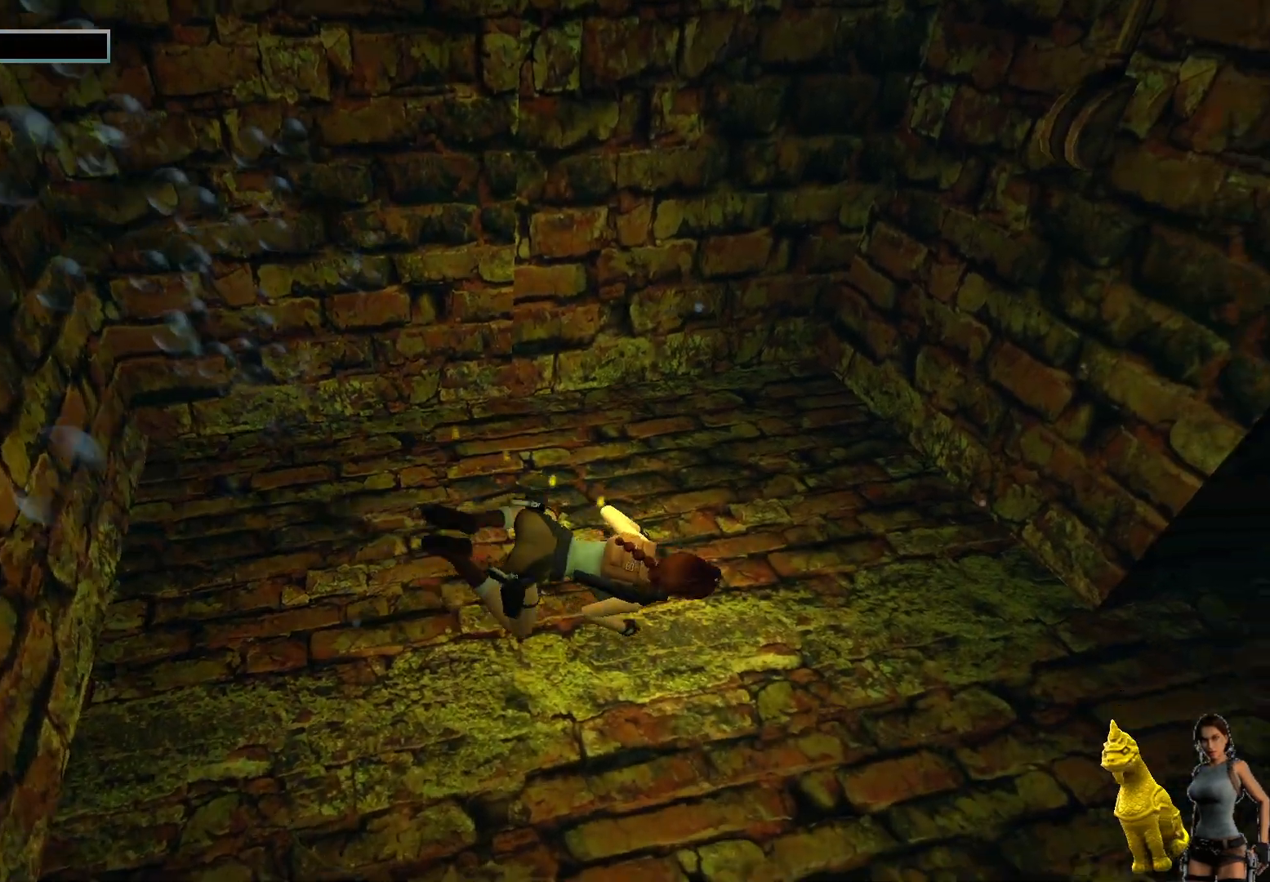
{"keys": ["alt"], "events": []}
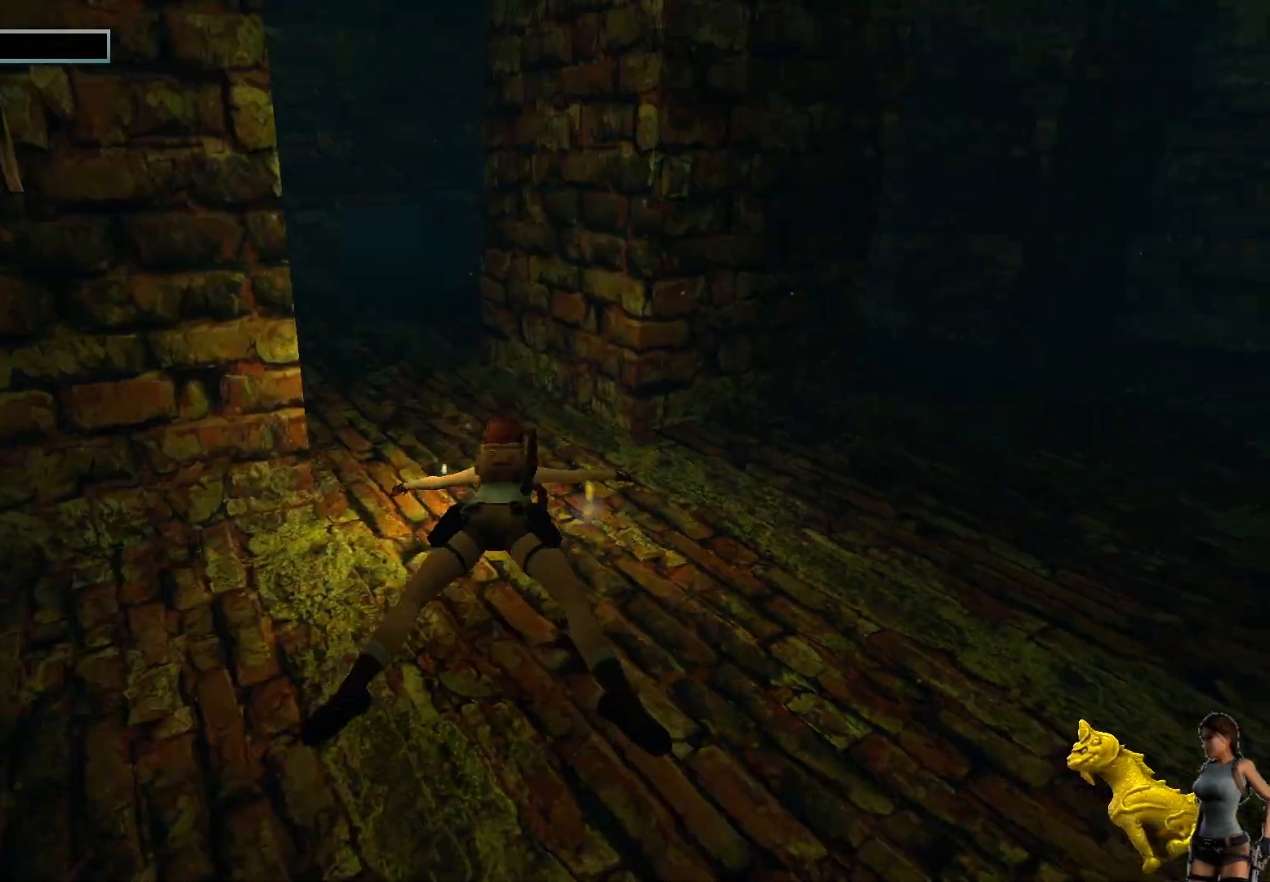
{"keys": ["alt"], "events": []}
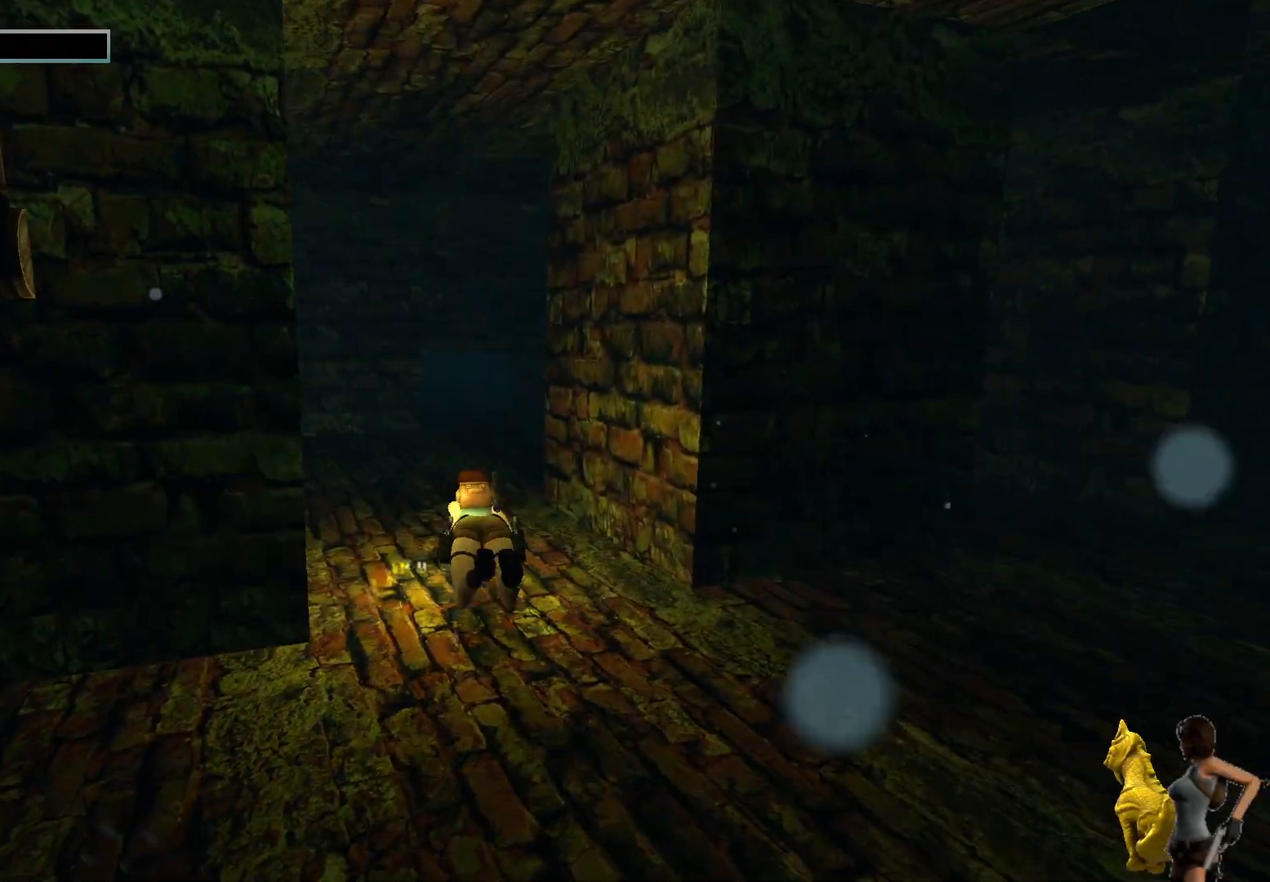
{"keys": ["alt"], "events": []}
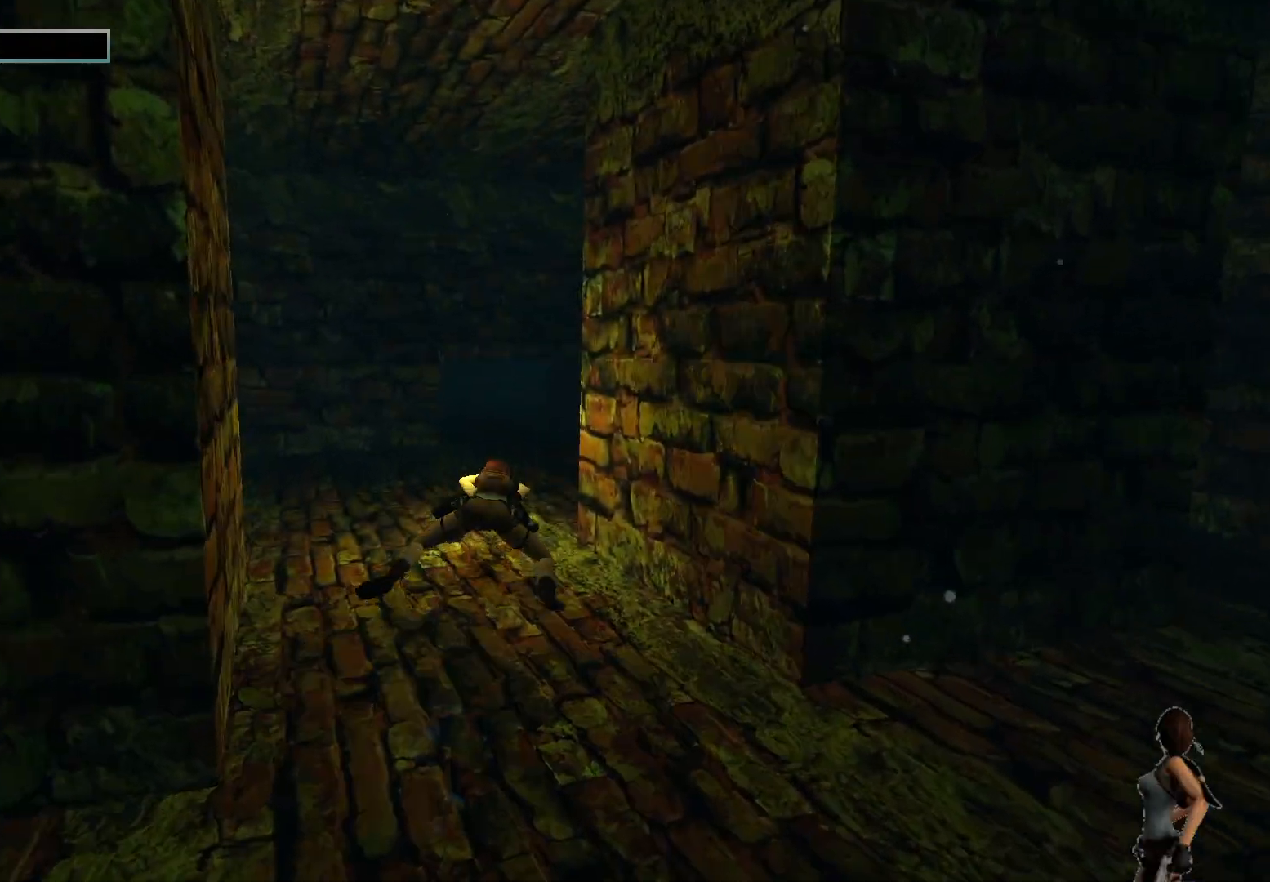
{"keys": ["alt"], "events": []}
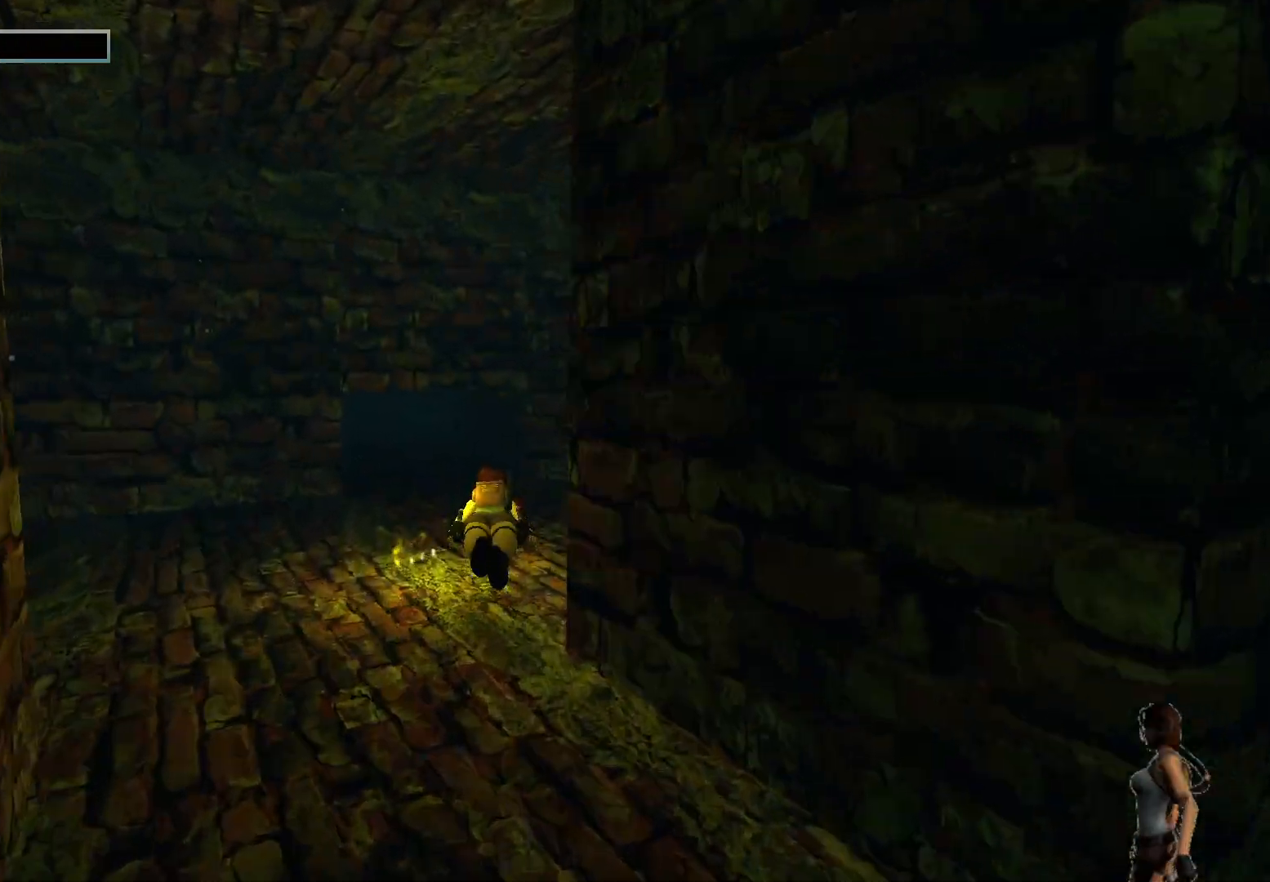
{"keys": ["alt"], "events": []}
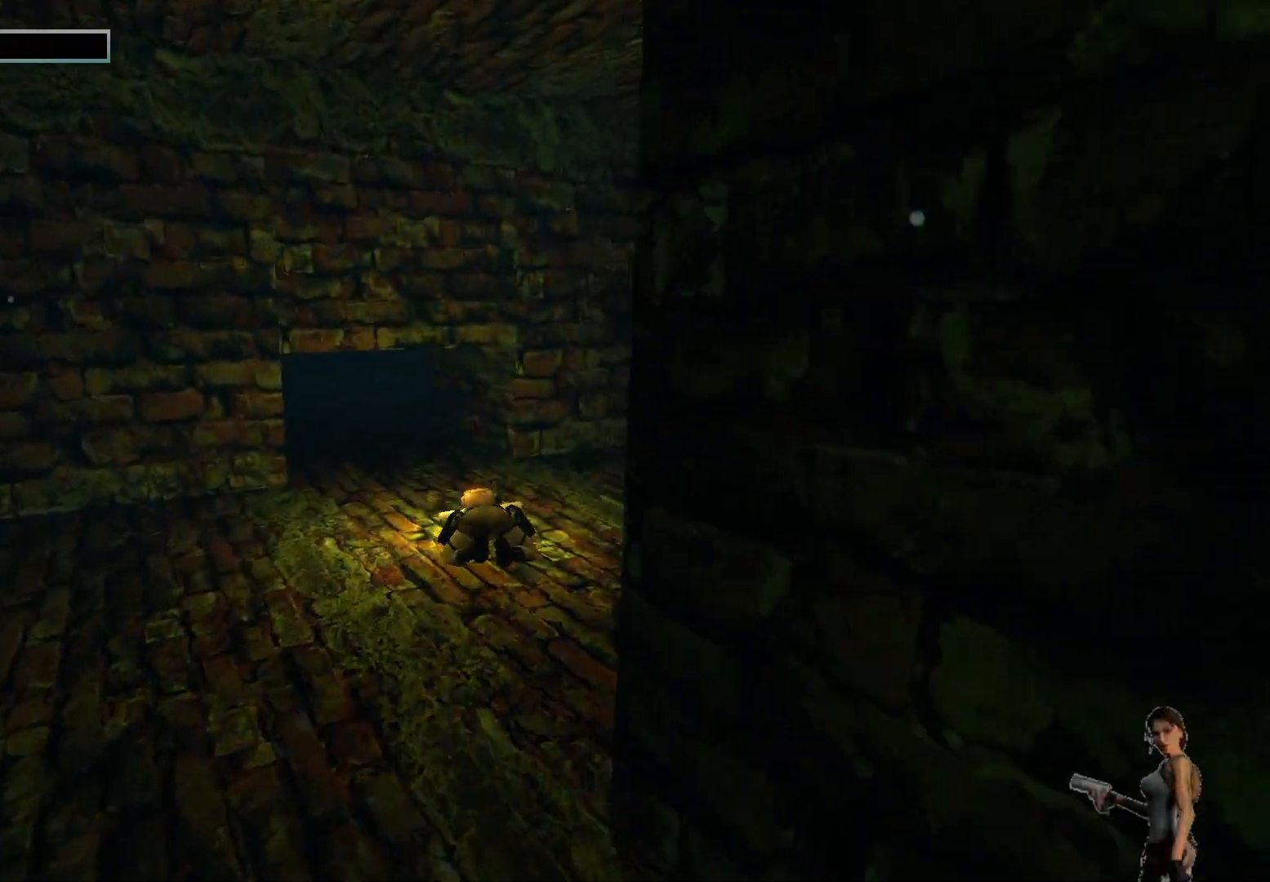
{"keys": ["alt"], "events": []}
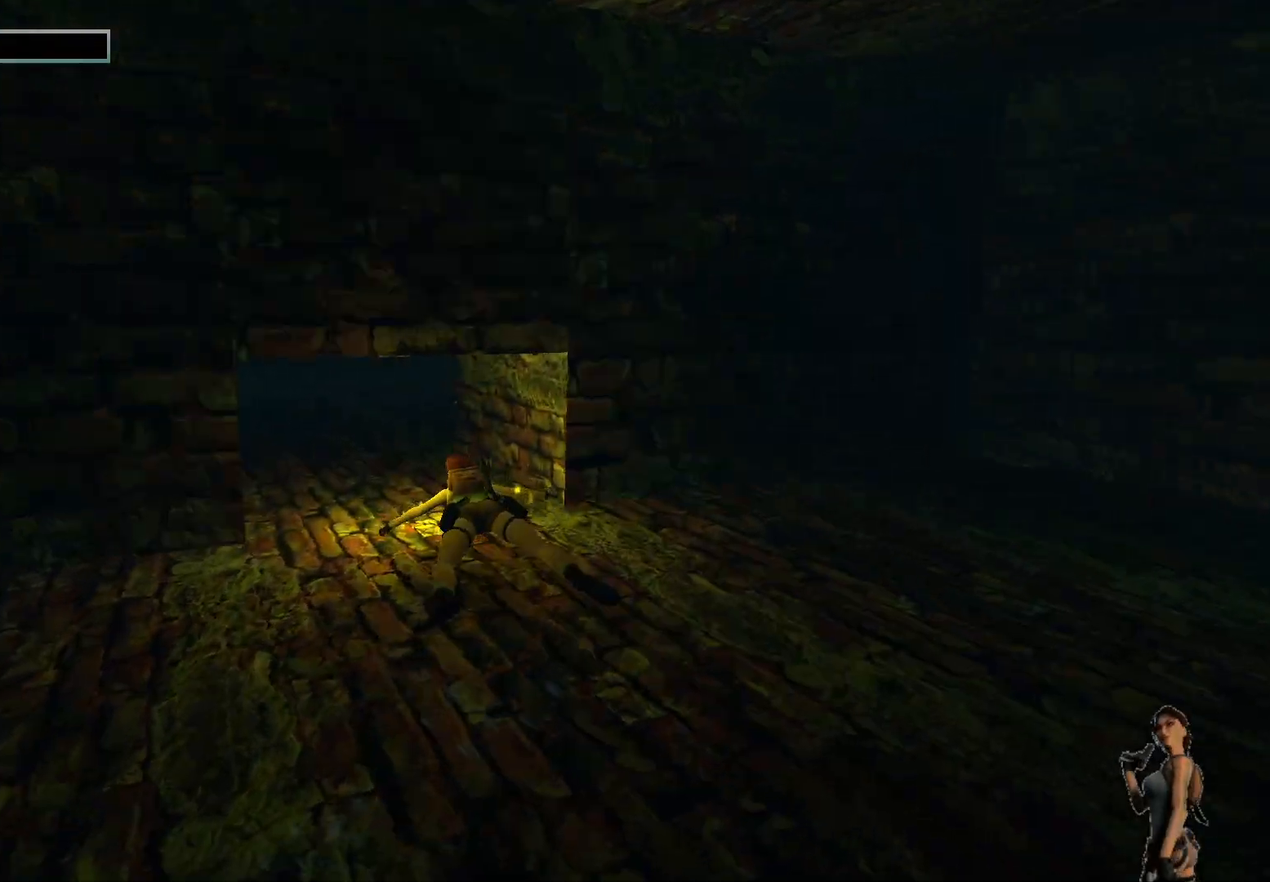
{"keys": ["alt"], "events": []}
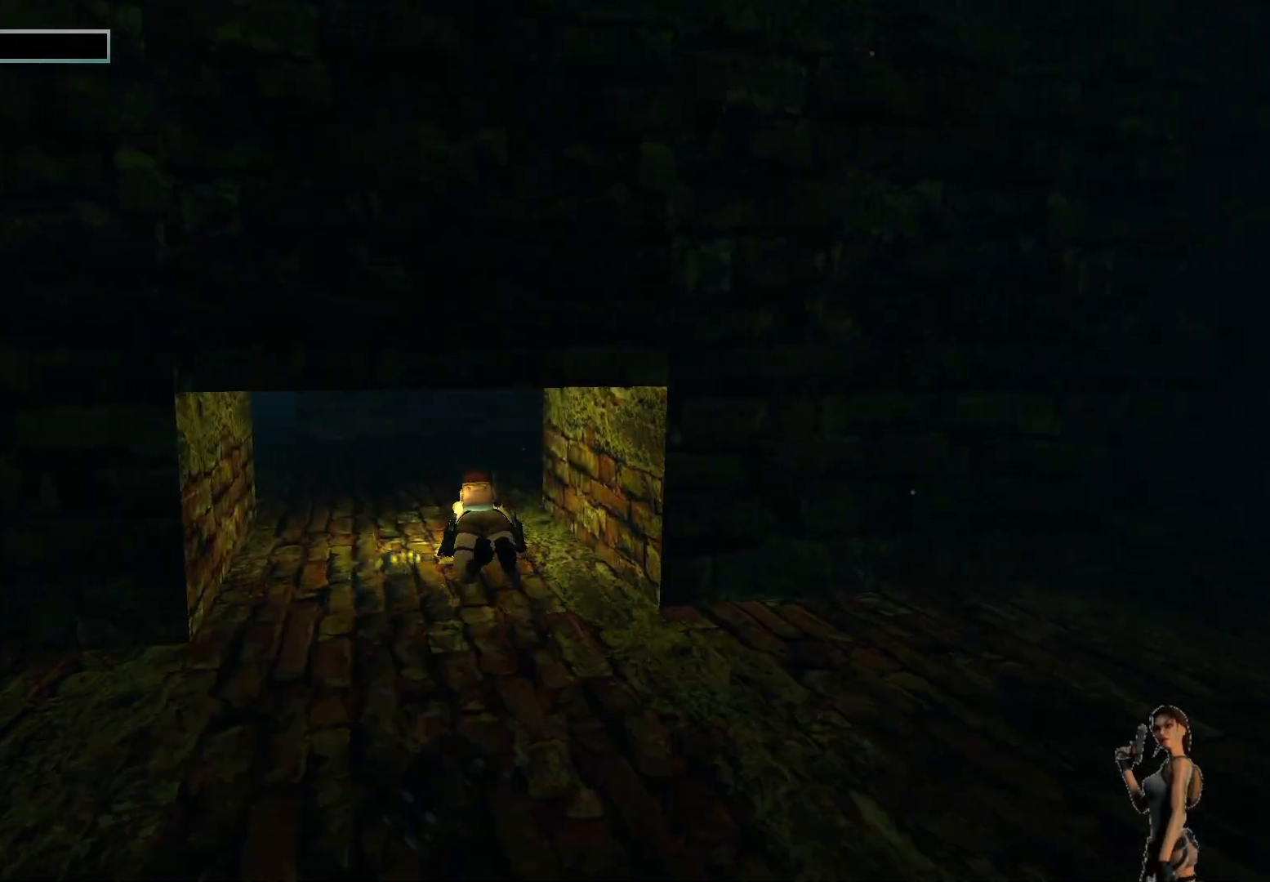
{"keys": ["alt"], "events": []}
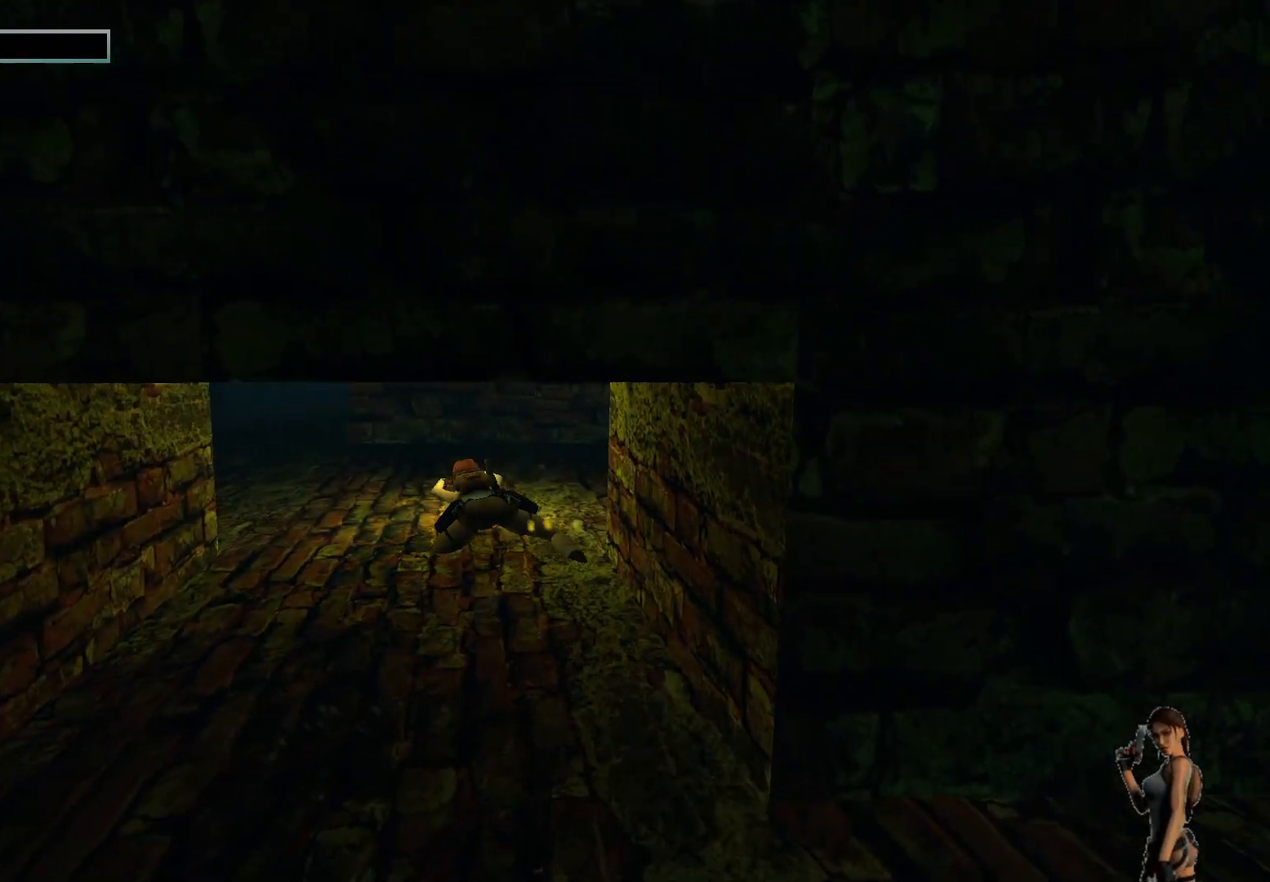
{"keys": ["alt"], "events": []}
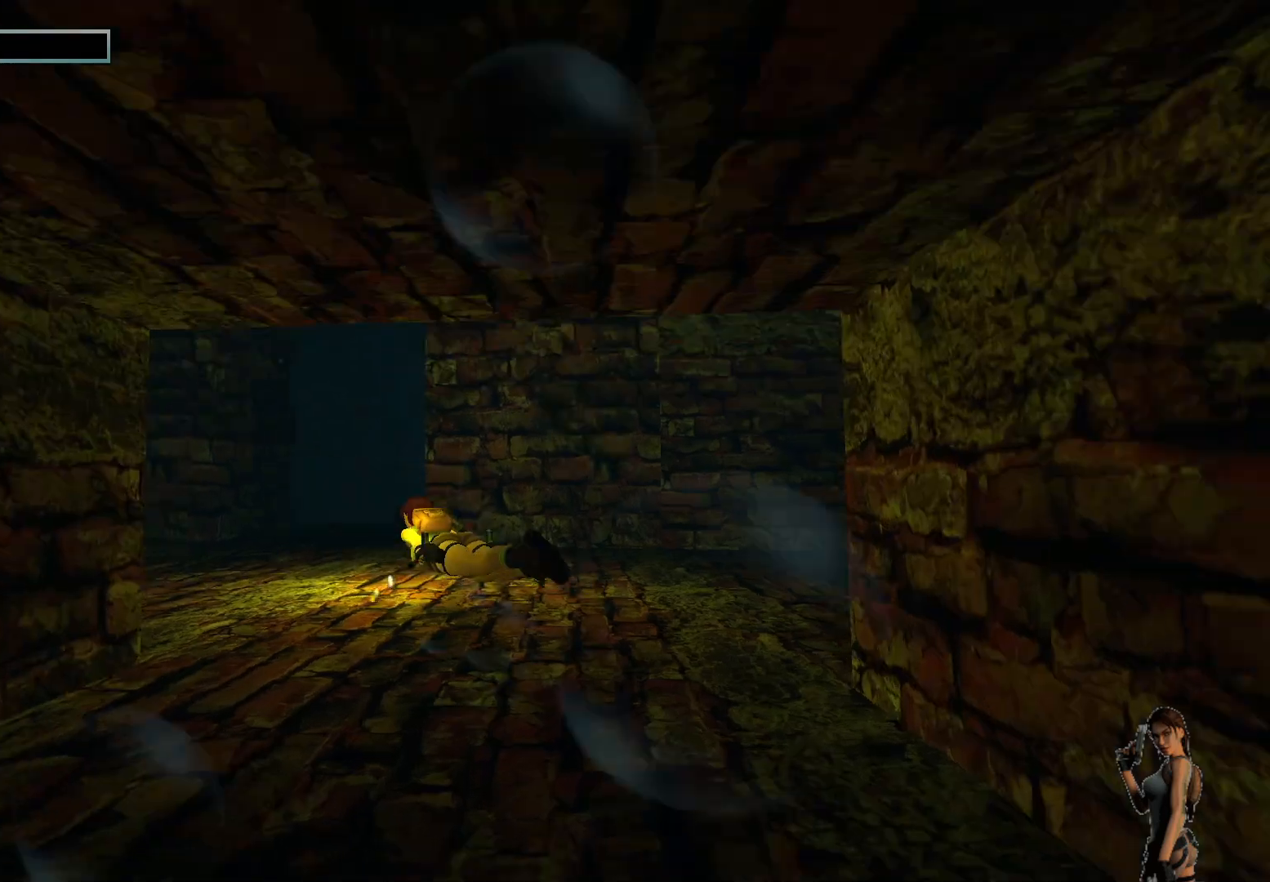
{"keys": ["alt"], "events": []}
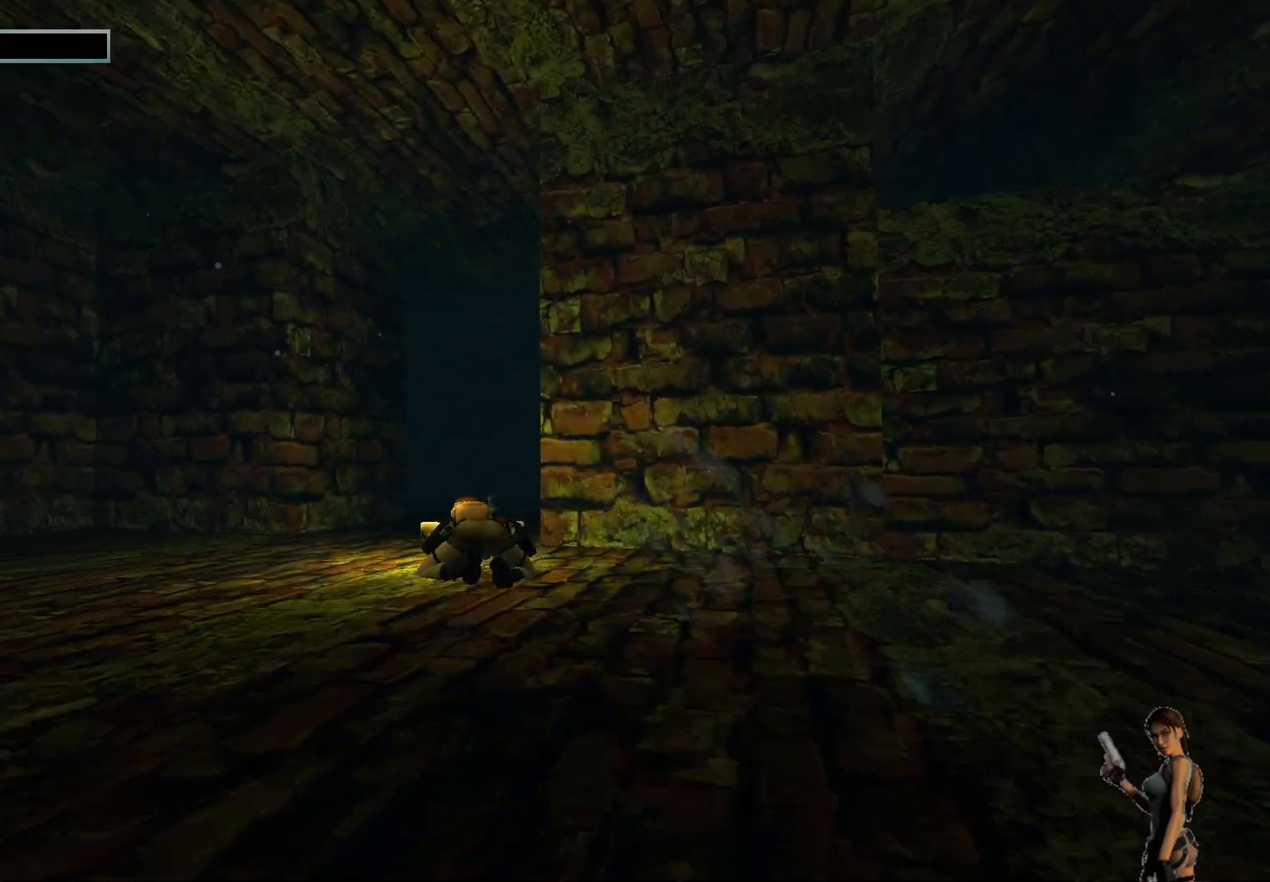
{"keys": ["alt"], "events": []}
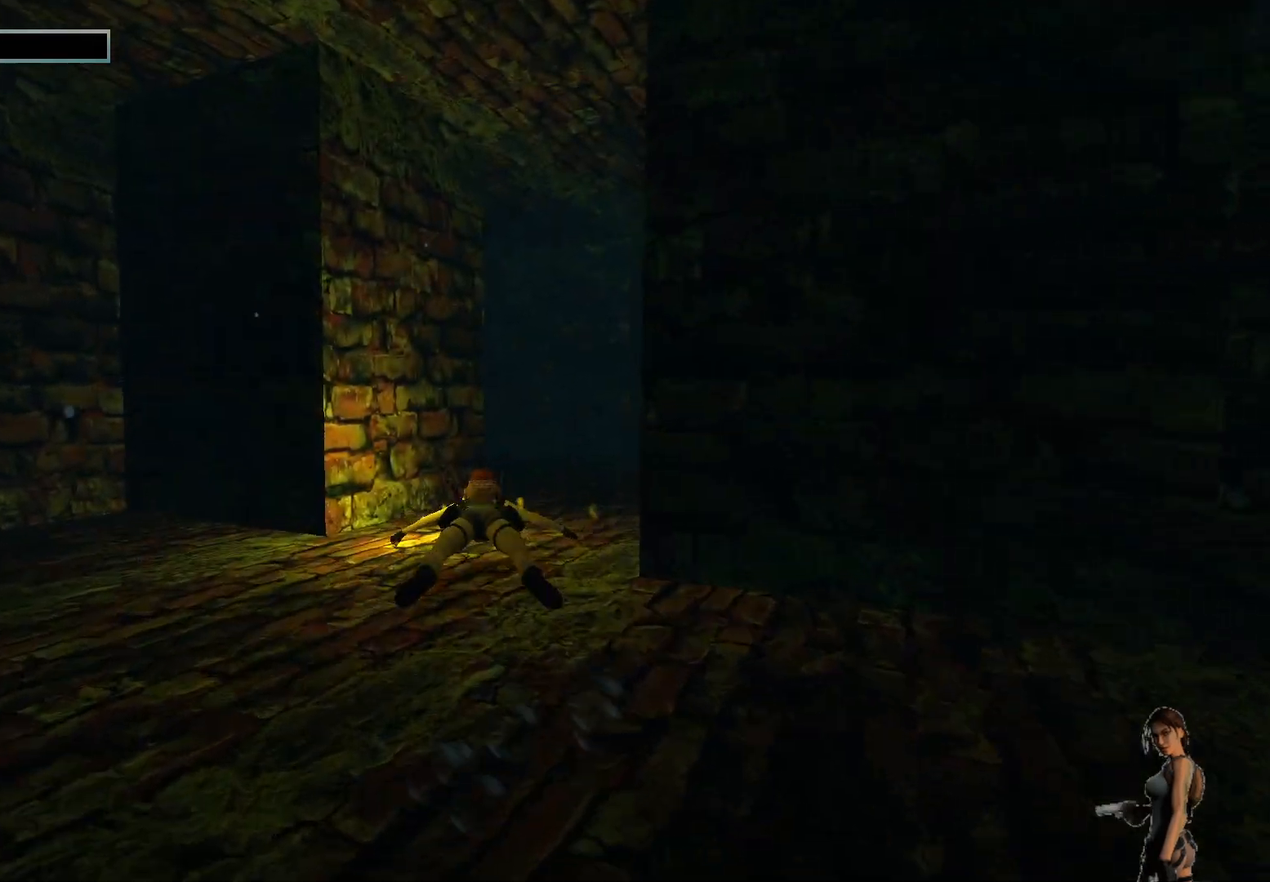
{"keys": ["alt"], "events": []}
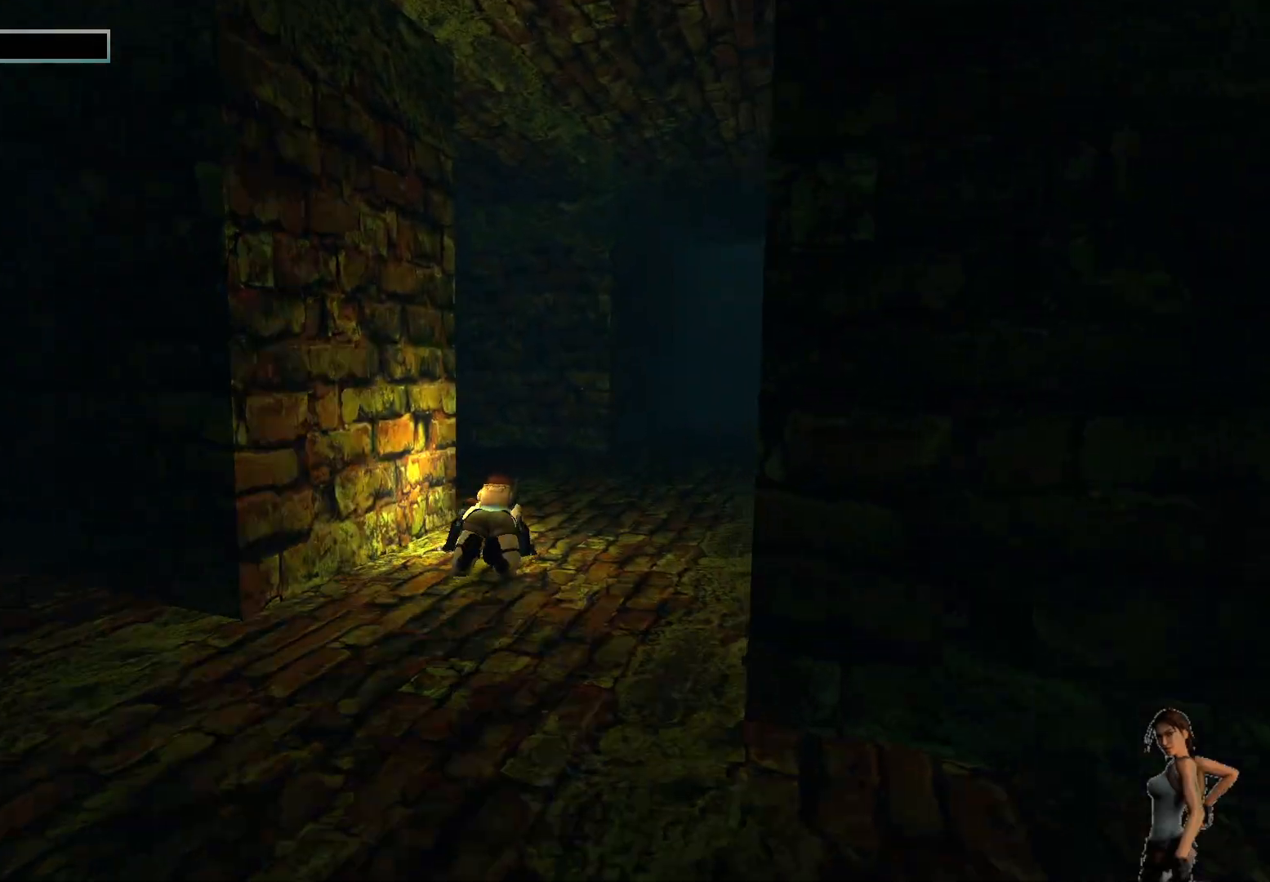
{"keys": ["alt"], "events": []}
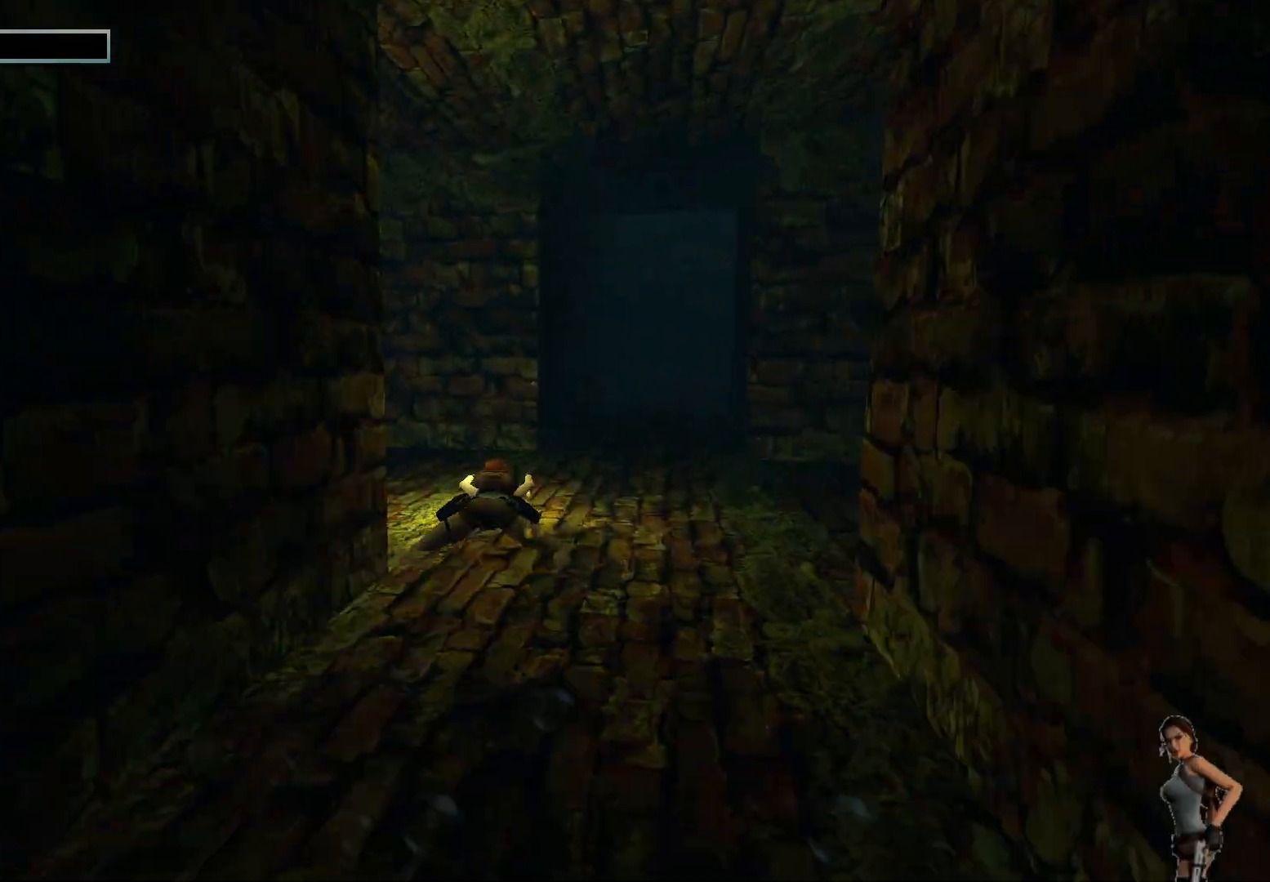
{"keys": ["alt"], "events": []}
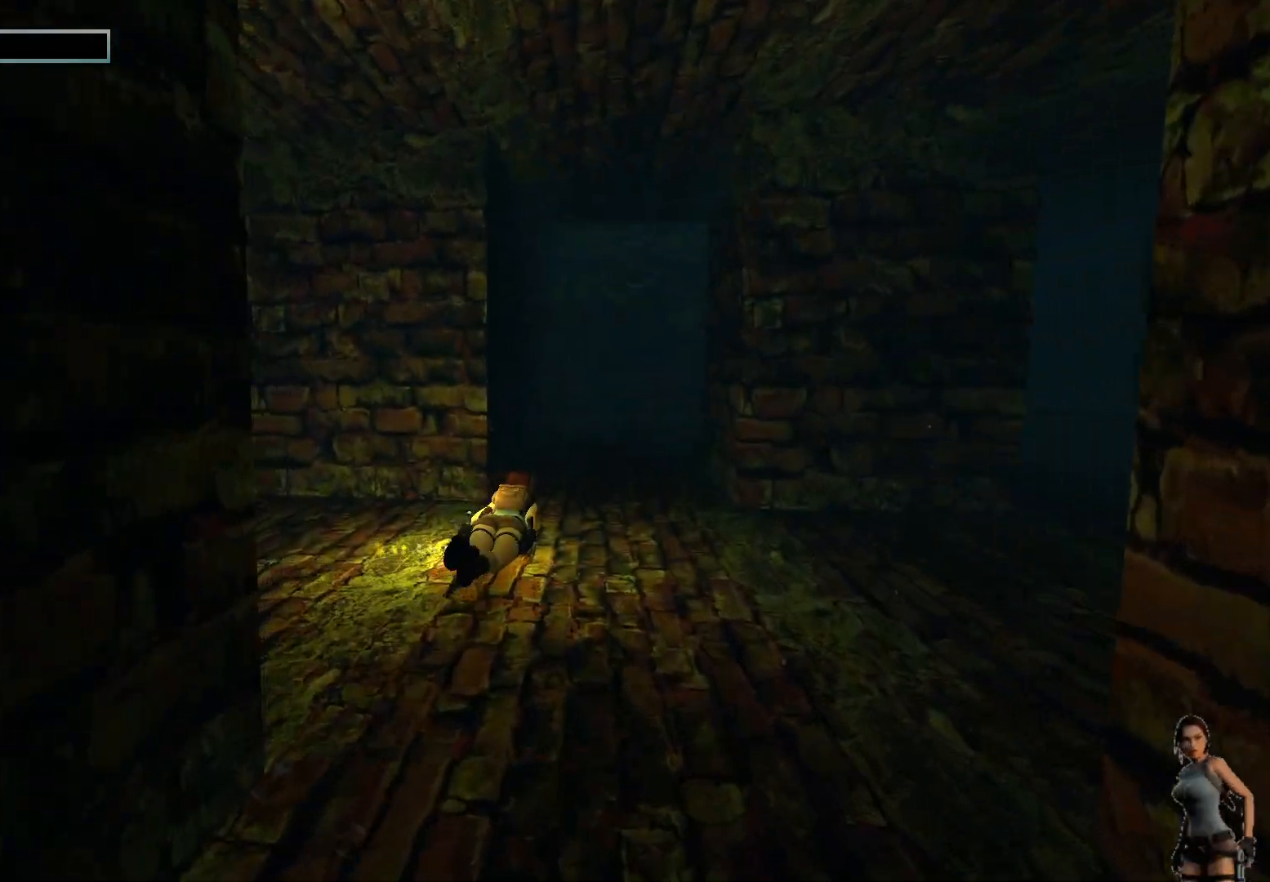
{"keys": ["alt"], "events": []}
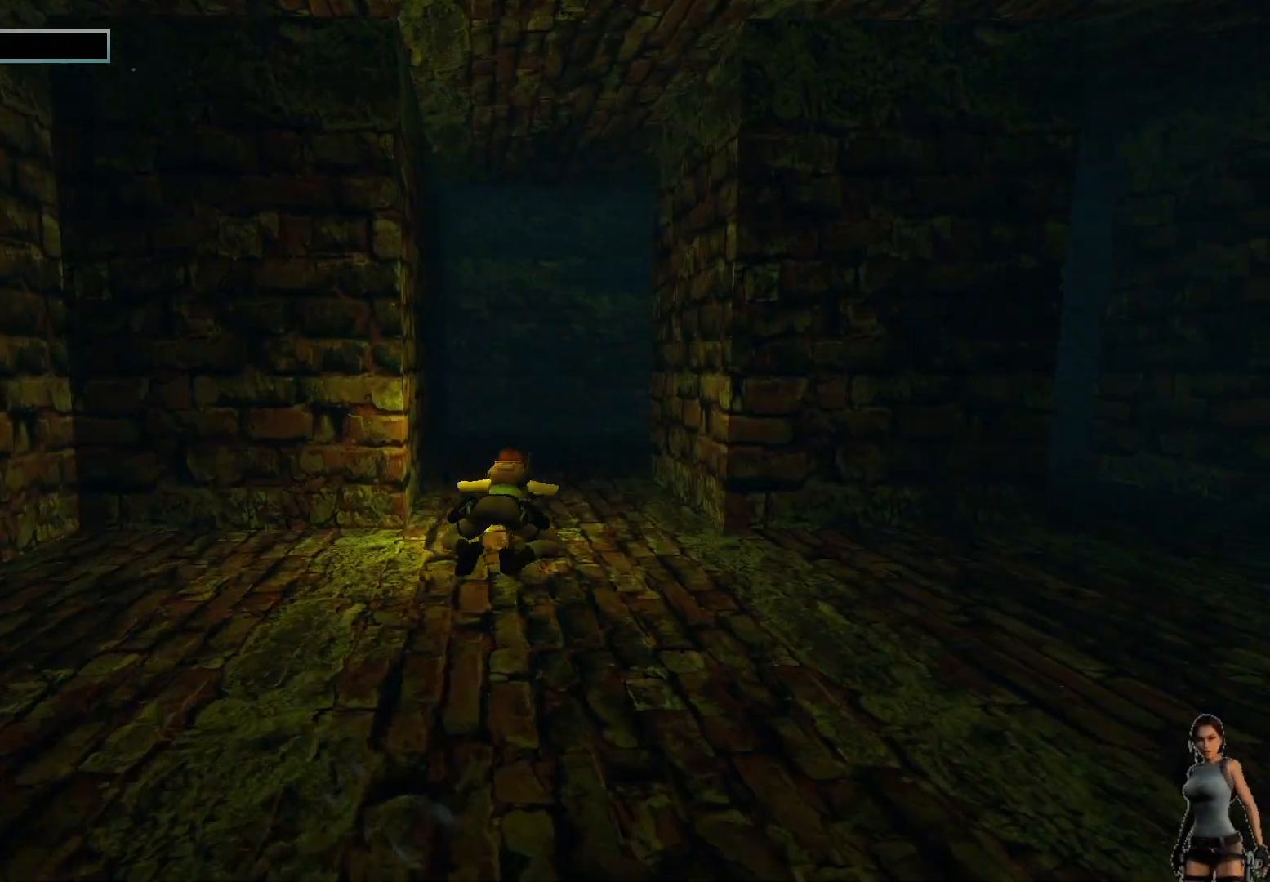
{"keys": ["alt"], "events": []}